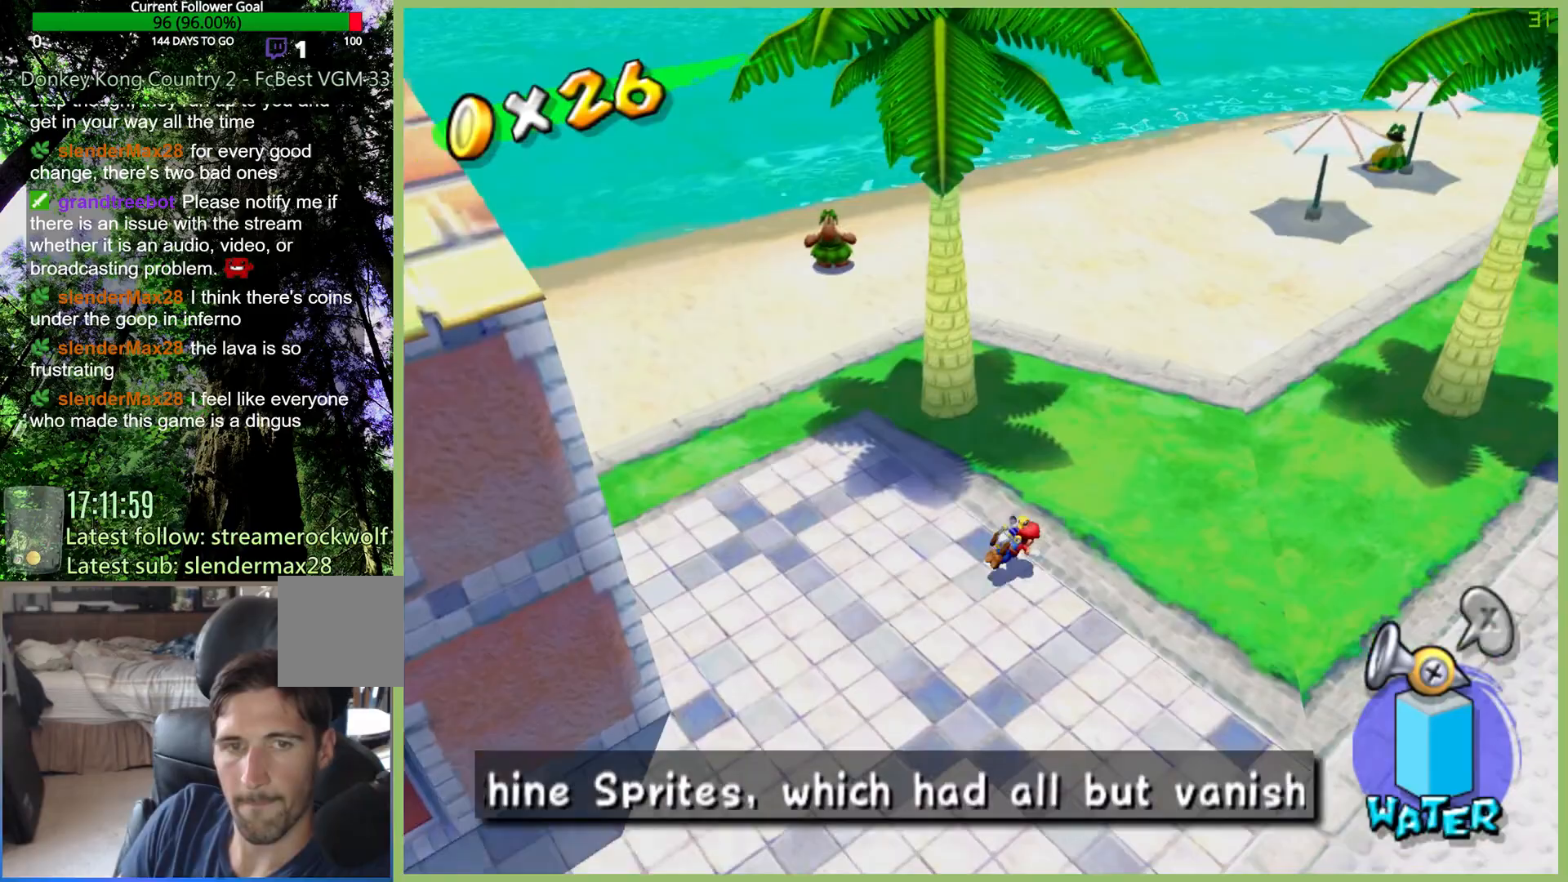
Gameplay with a controller (Xbox layout); each line is a JSON object with the inputs held at the frame after it. "button_events" lists button changes between this image and that frame as [ms after this image, input, new state], when the widget could be followed in between (sticks are given only as held states). Not read: DPAD_DOWN DPAD_LEFT DPAD_UP L3 R3 X.
{"buttons": [], "left_stick": "up-right", "right_stick": "center", "button_events": [[267, "A", "down"], [333, "DPAD_RIGHT", "up"], [400, "A", "up"]]}
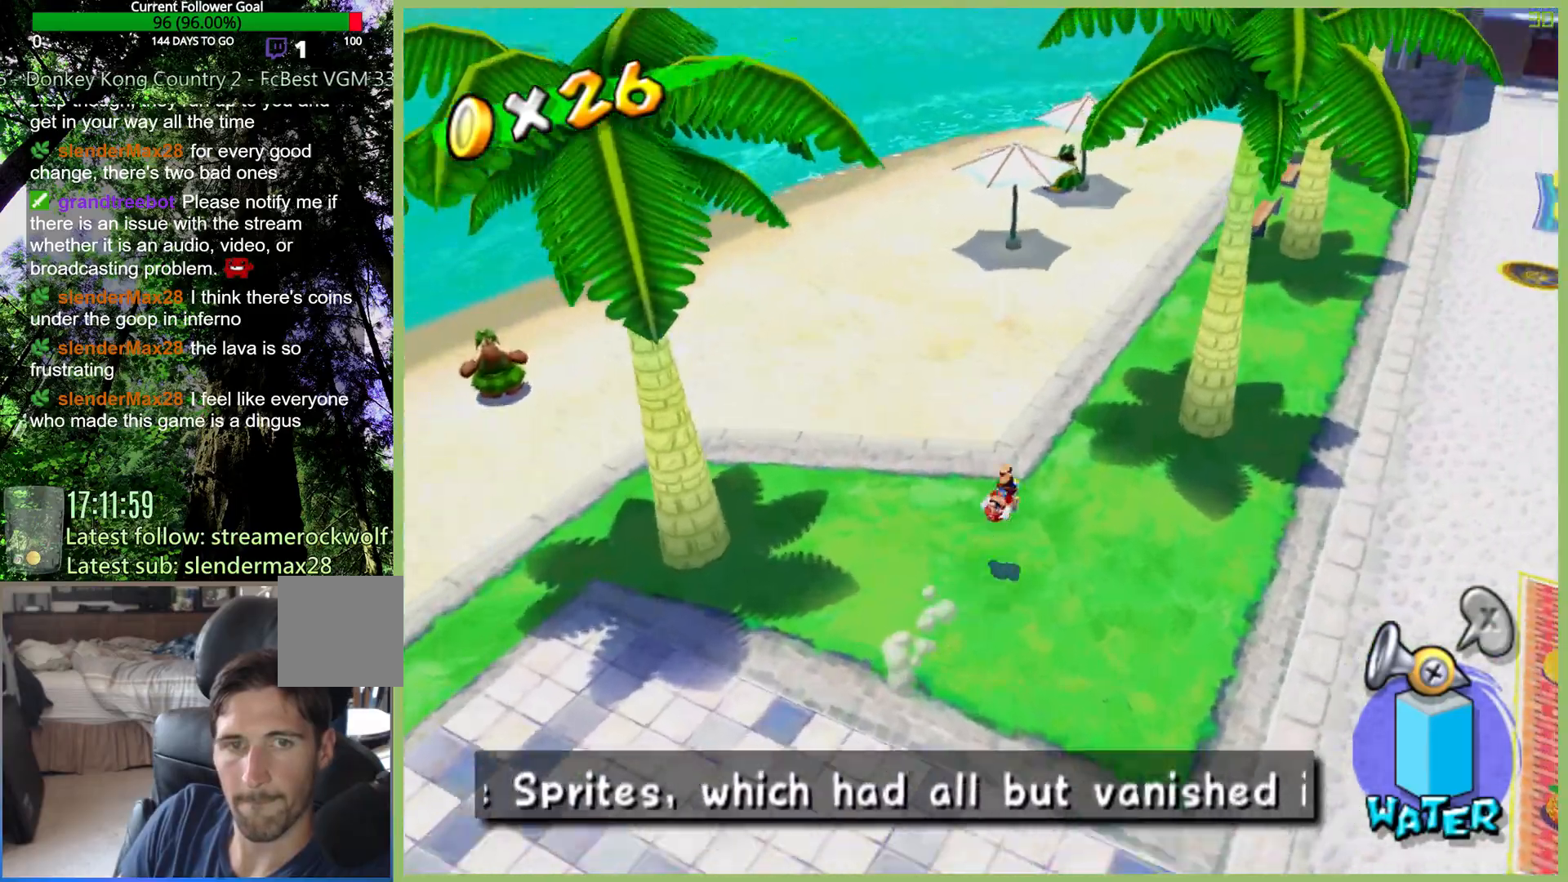
{"buttons": ["R1", "DPAD_RIGHT"], "left_stick": "up-right", "right_stick": "center", "button_events": [[467, "DPAD_RIGHT", "down"], [467, "R1", "down"]]}
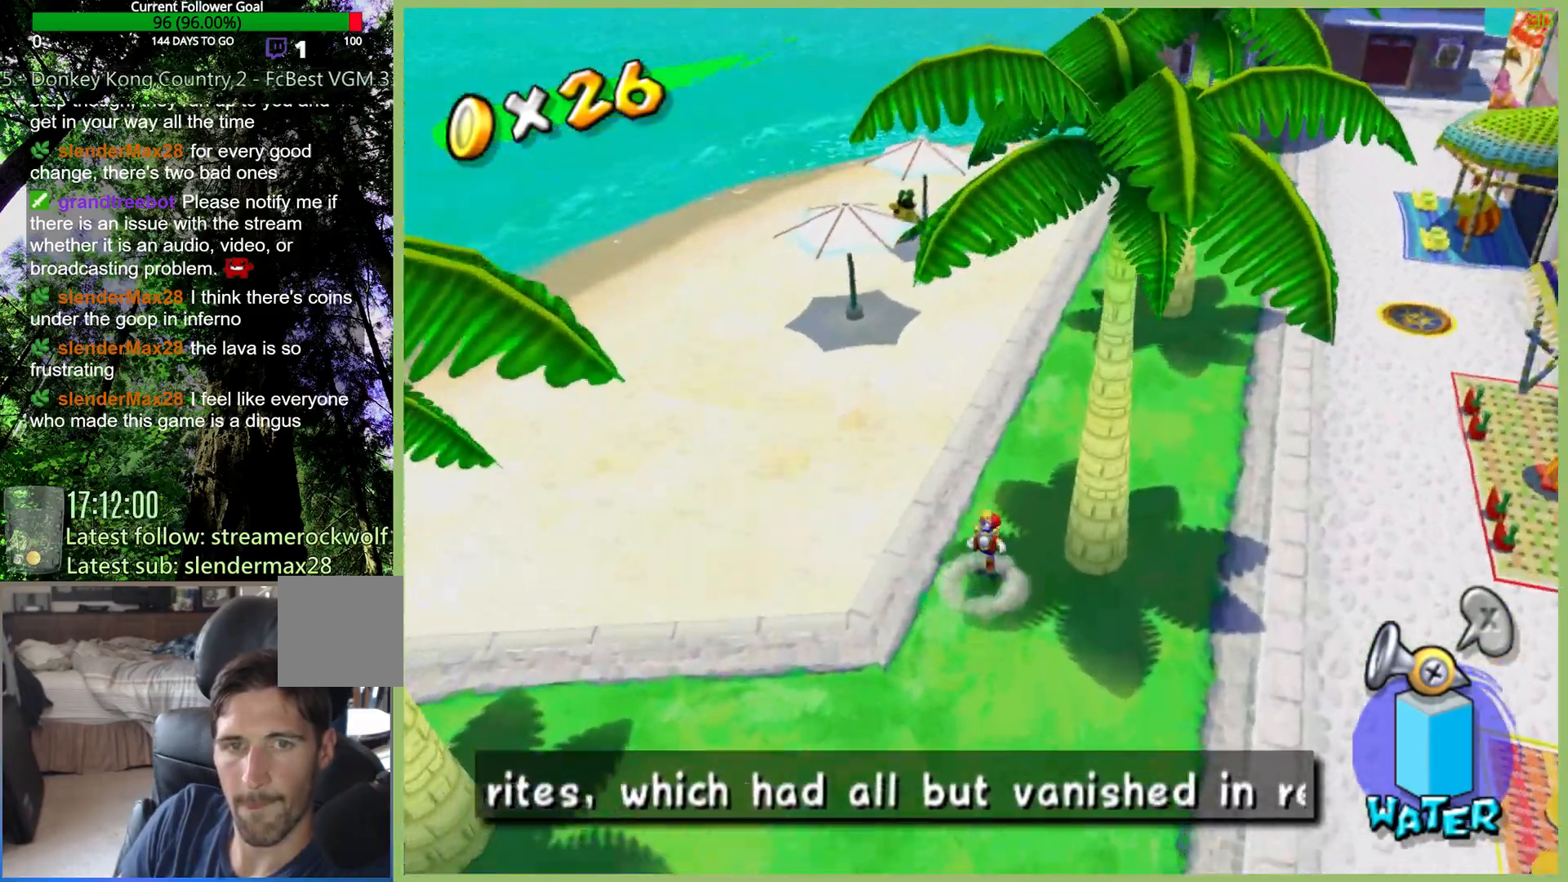
{"buttons": ["DPAD_RIGHT"], "left_stick": "up-right", "right_stick": "center", "button_events": [[333, "R1", "up"]]}
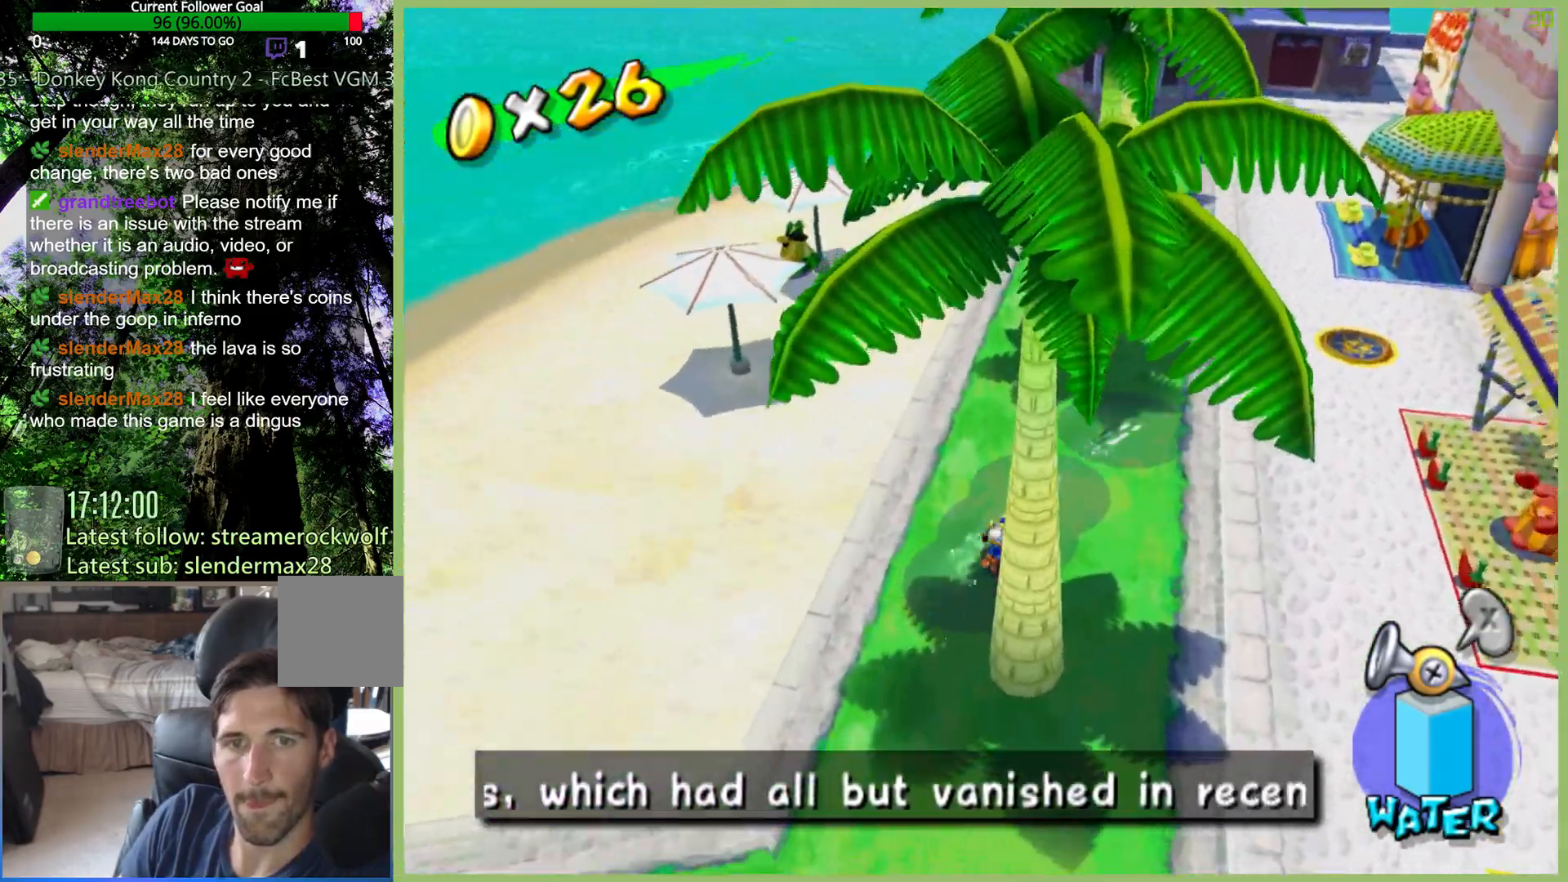
{"buttons": [], "left_stick": "up-right", "right_stick": "center", "button_events": [[467, "DPAD_RIGHT", "up"]]}
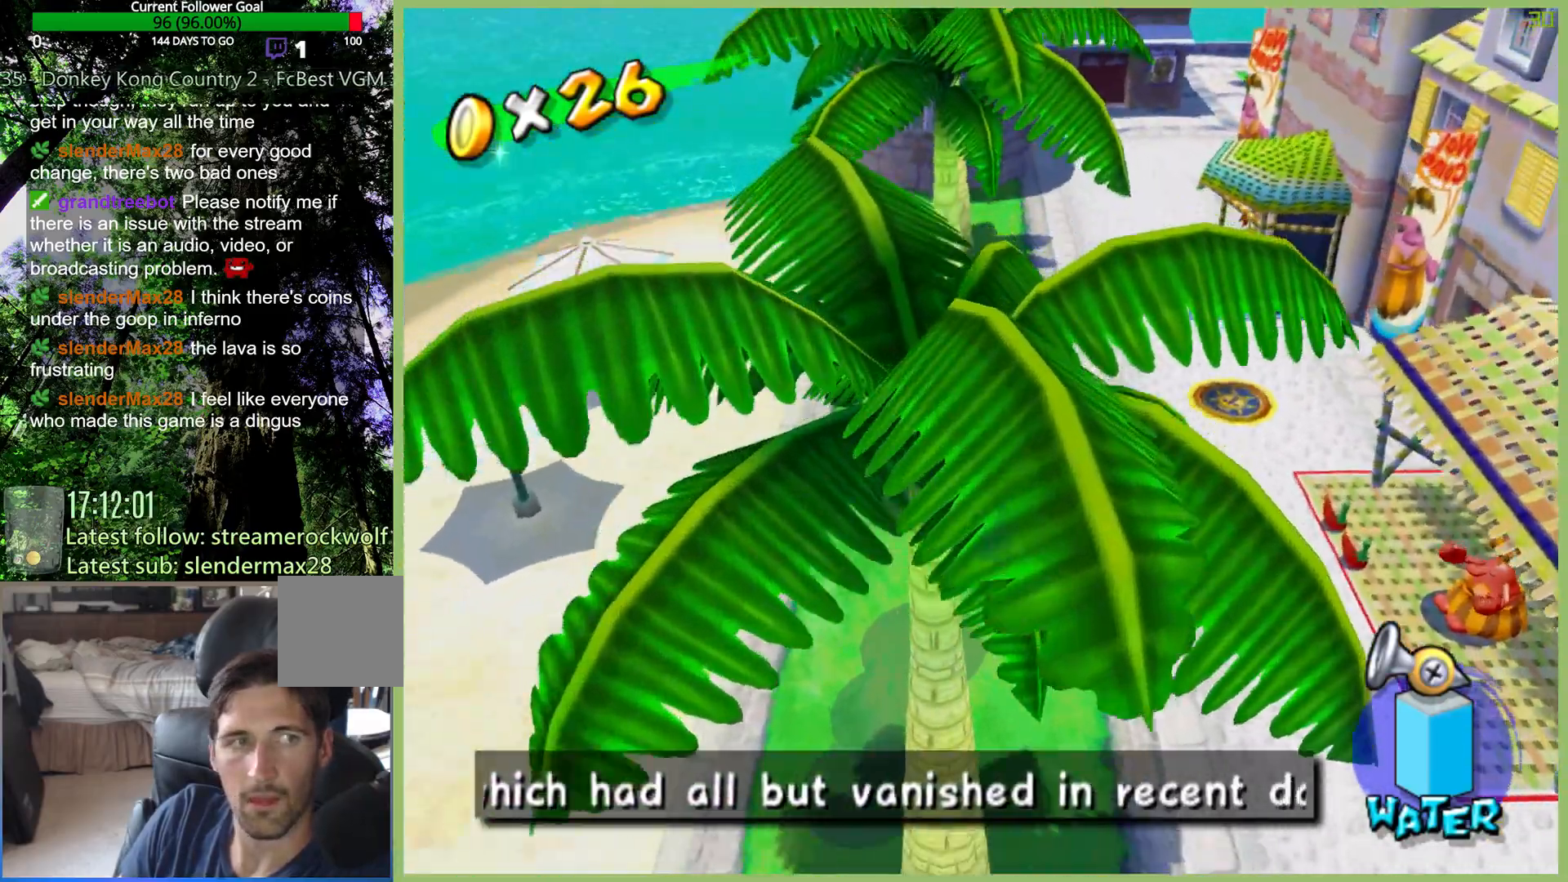
{"buttons": [], "left_stick": "up-left", "right_stick": "center", "button_events": []}
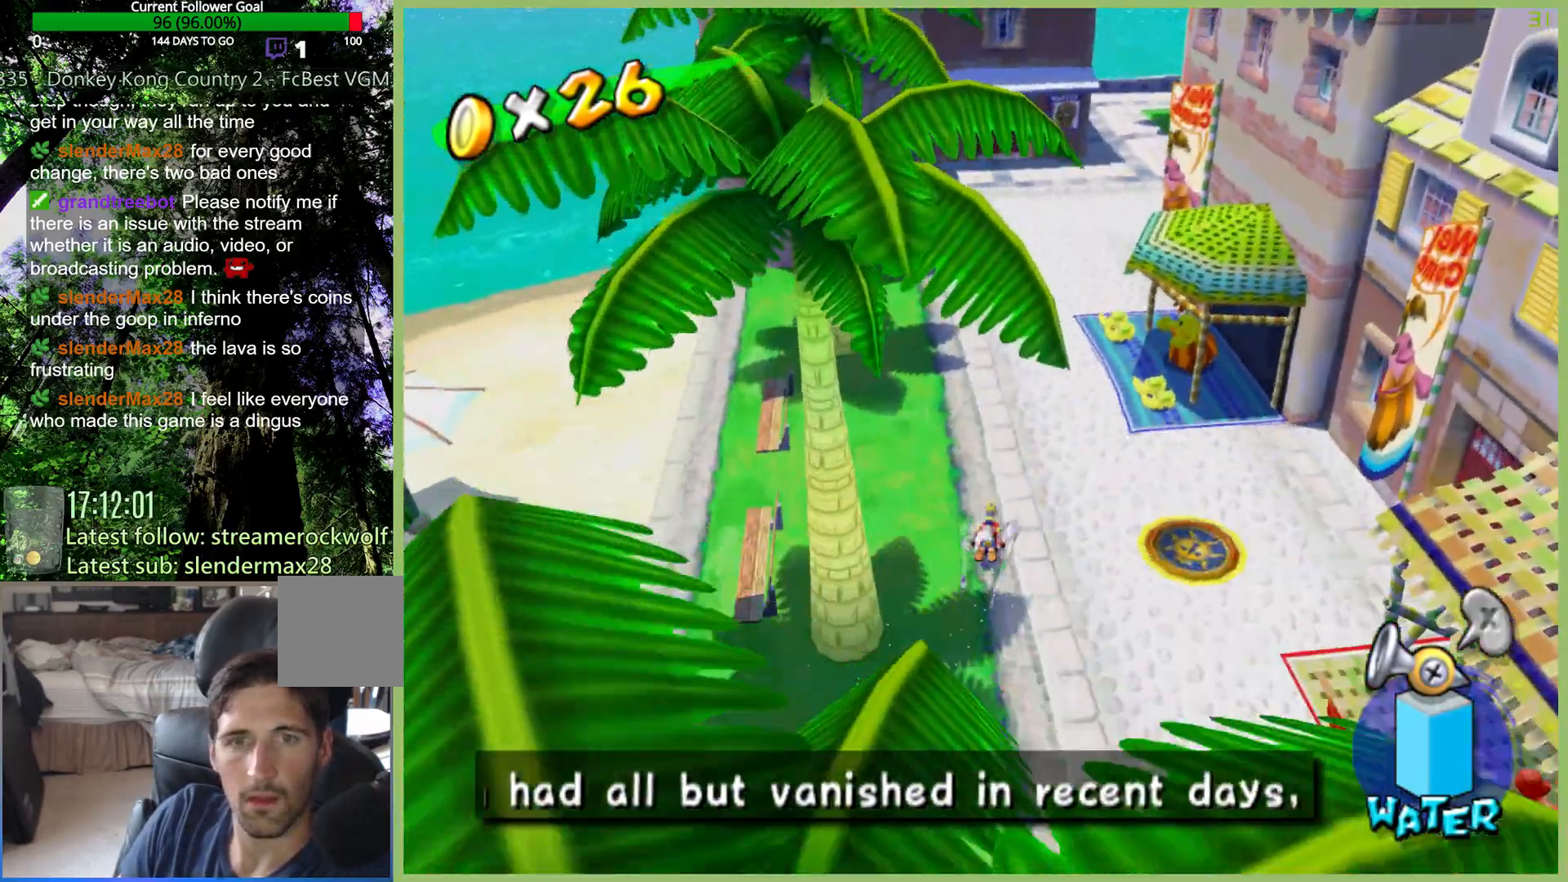
{"buttons": ["DPAD_RIGHT"], "left_stick": "up-right", "right_stick": "center", "button_events": [[333, "DPAD_RIGHT", "down"]]}
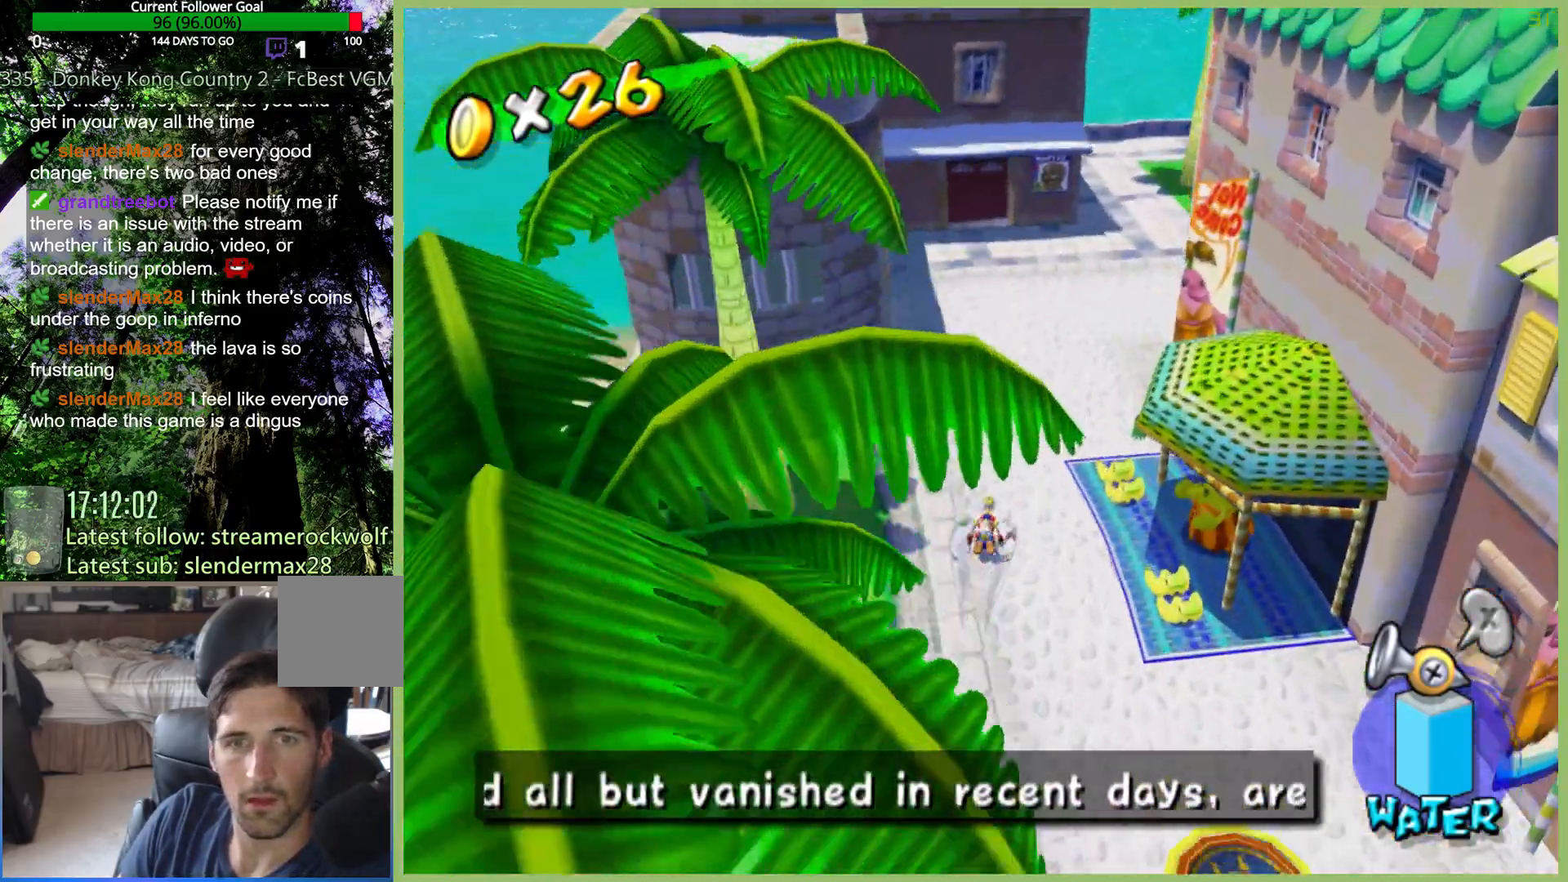
{"buttons": ["DPAD_RIGHT"], "left_stick": "up-right", "right_stick": "center", "button_events": []}
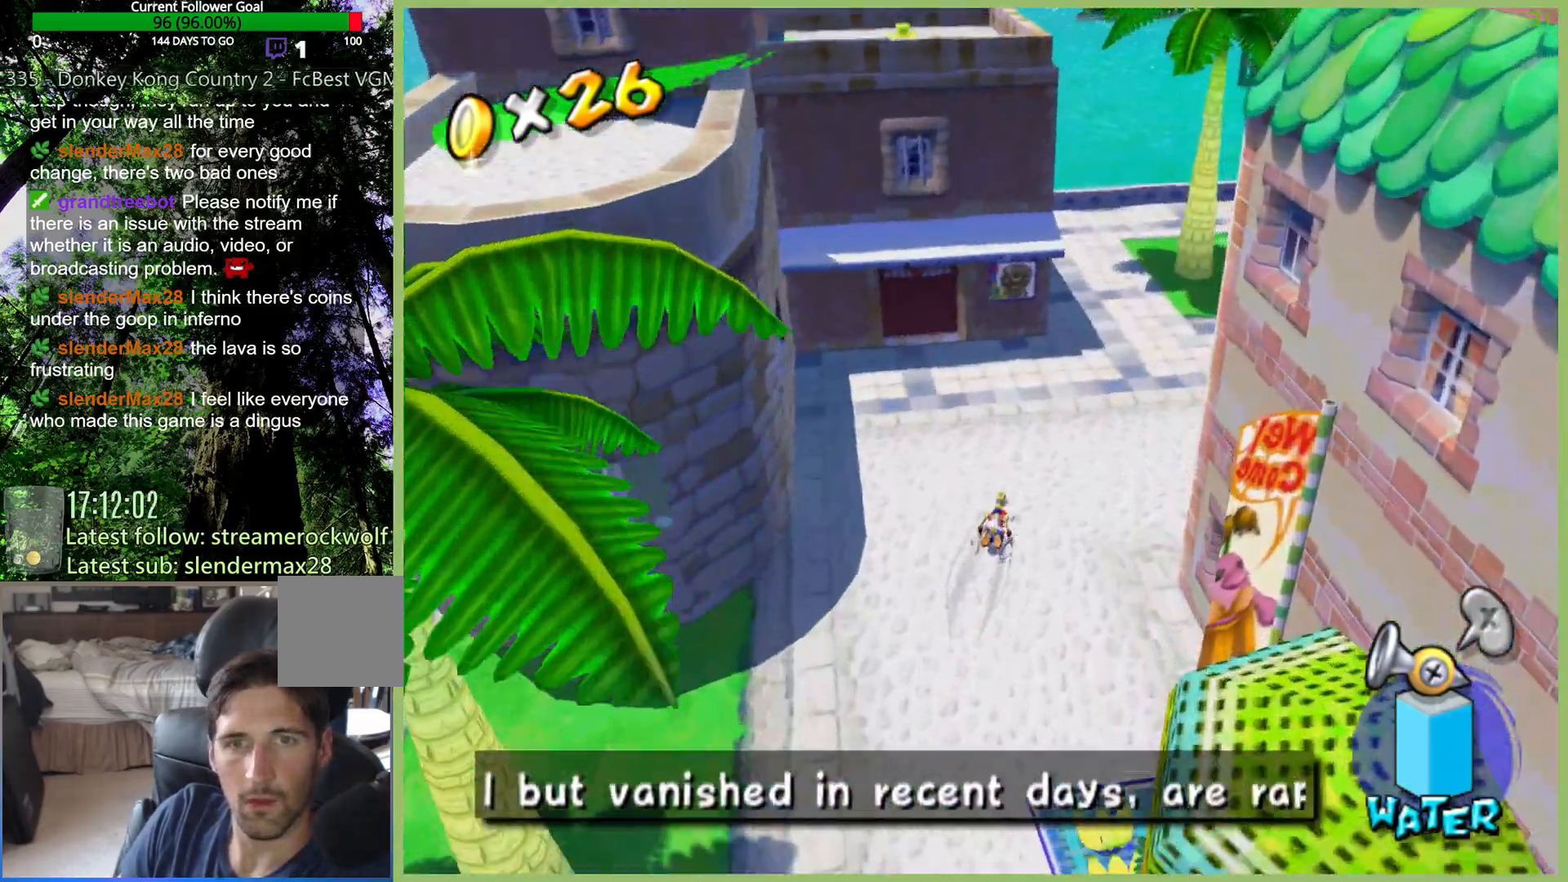
{"buttons": ["DPAD_RIGHT"], "left_stick": "up-right", "right_stick": "center", "button_events": [[233, "A", "down"], [367, "A", "up"]]}
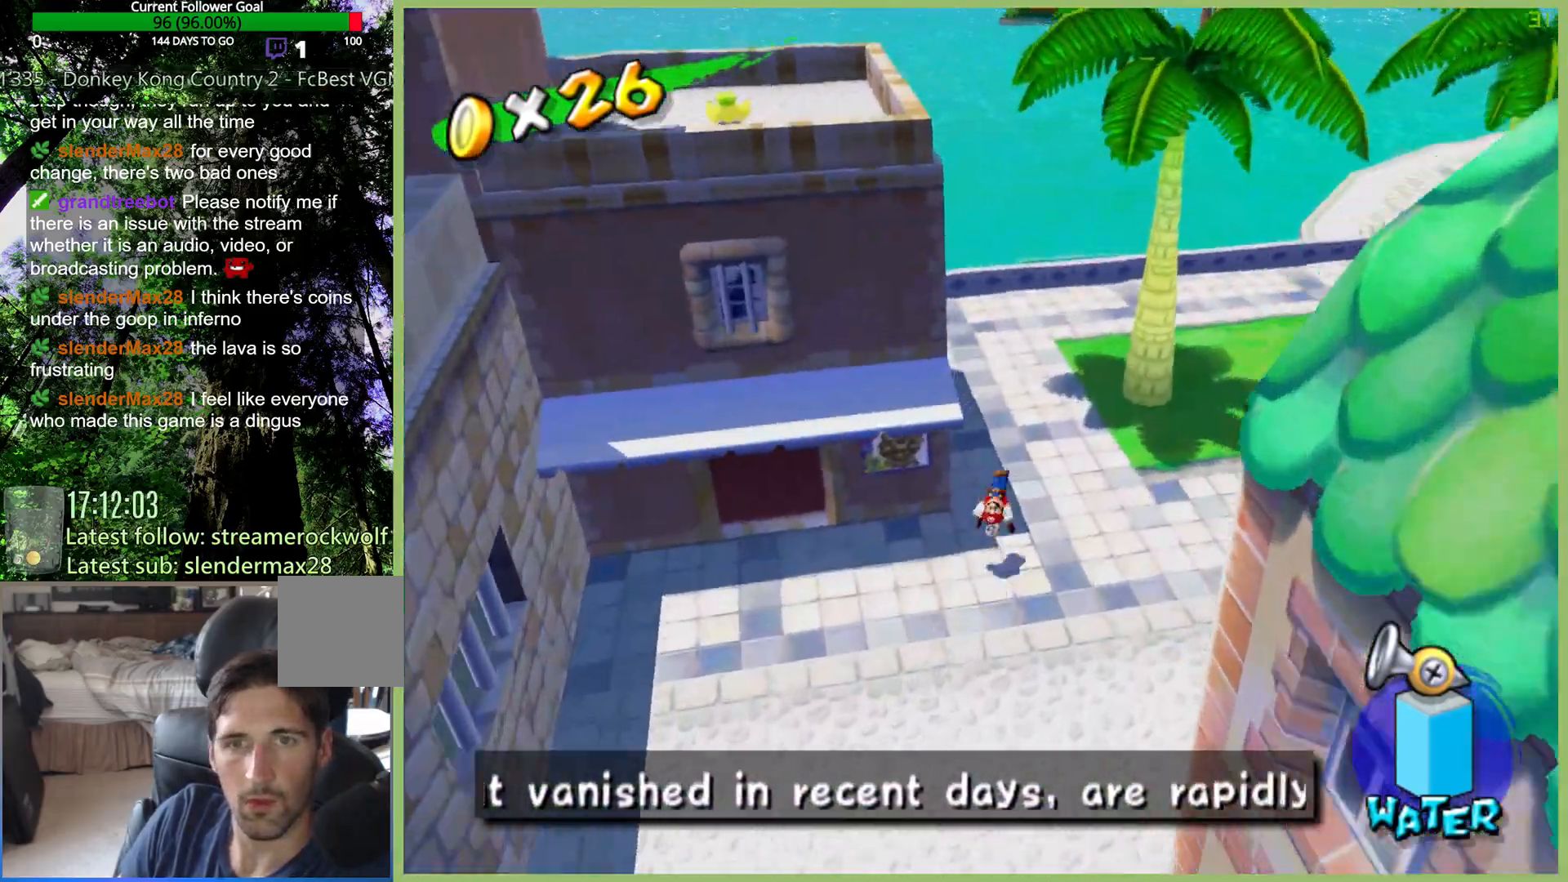
{"buttons": ["DPAD_RIGHT"], "left_stick": "up-right", "right_stick": "right", "button_events": [[67, "DPAD_RIGHT", "up"], [467, "DPAD_RIGHT", "down"]]}